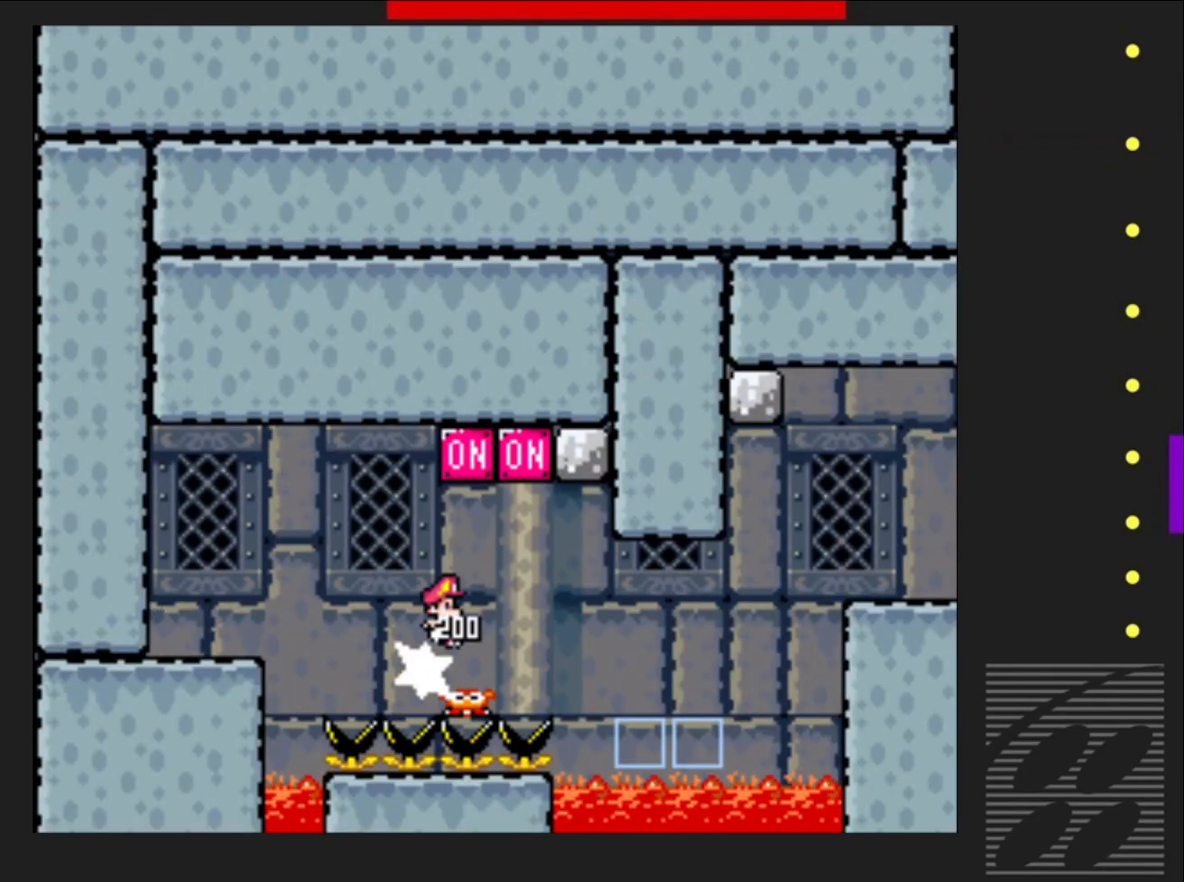
Gameplay with a controller (PlayStation layout); each line is a JSON object with the inputs held at the frame after it. "events" lists button and stick changes between this image and that frame as [ms after this image, input, new state], when the widget could be followed in between. Not read: L3 R3 left_stick right_stick.
{"buttons": ["SQUARE", "DPAD_LEFT"], "events": [[233, "CROSS", "up"], [383, "DPAD_LEFT", "down"]]}
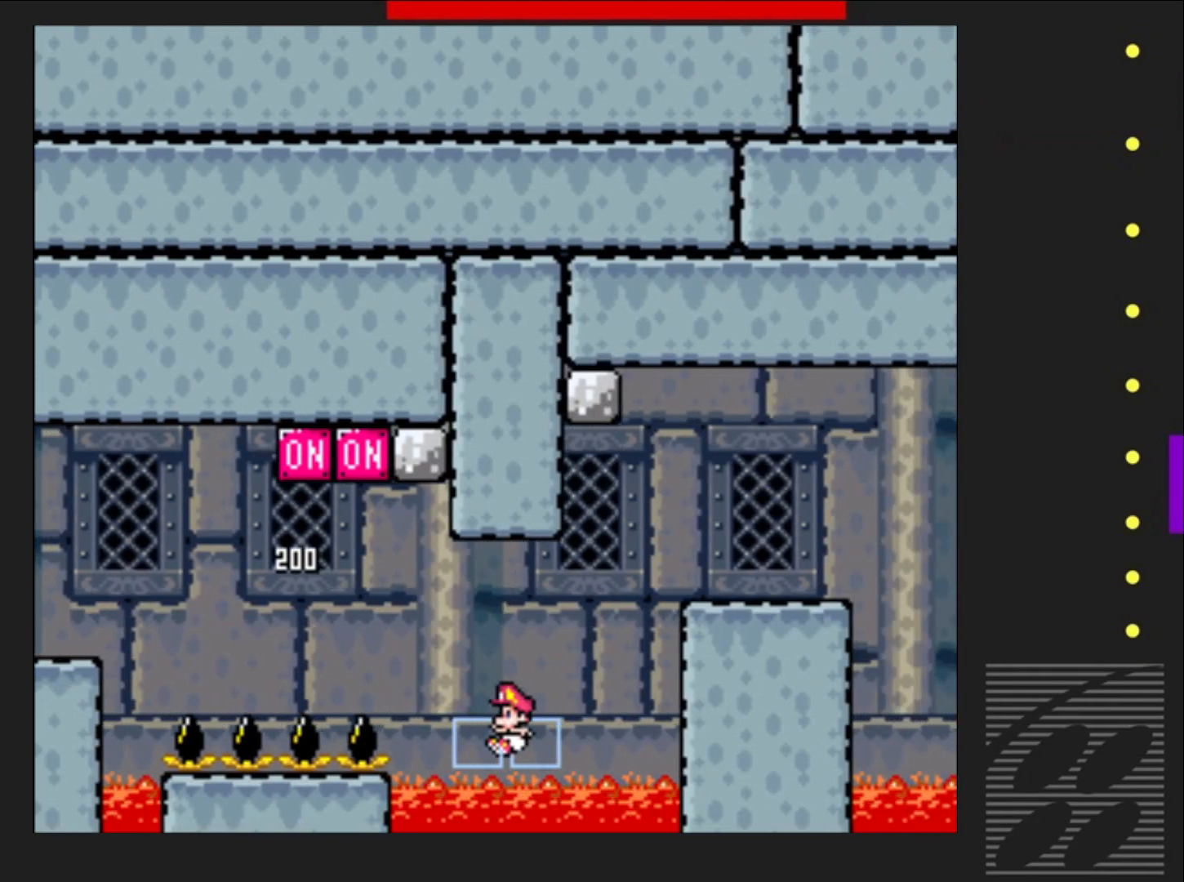
{"buttons": ["SQUARE"], "events": [[50, "DPAD_LEFT", "up"]]}
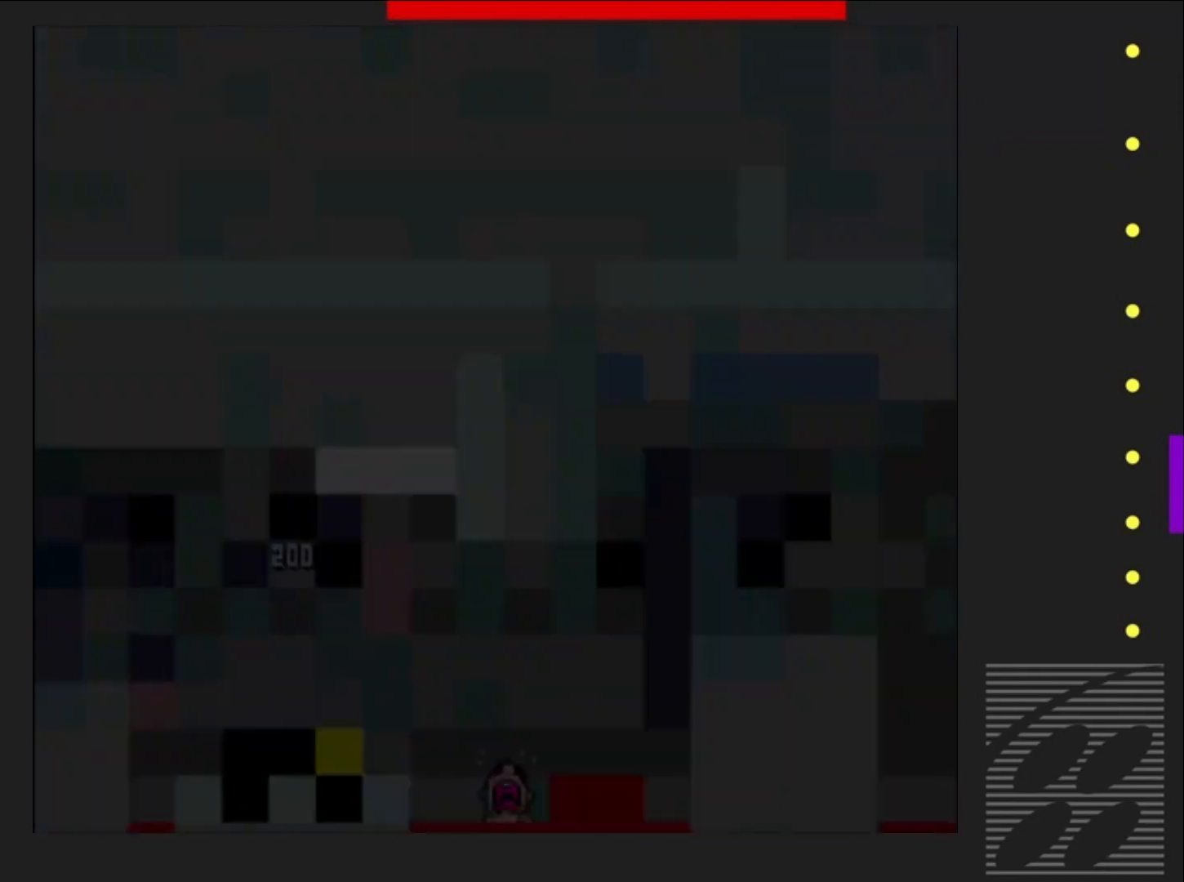
{"buttons": ["SQUARE"], "events": []}
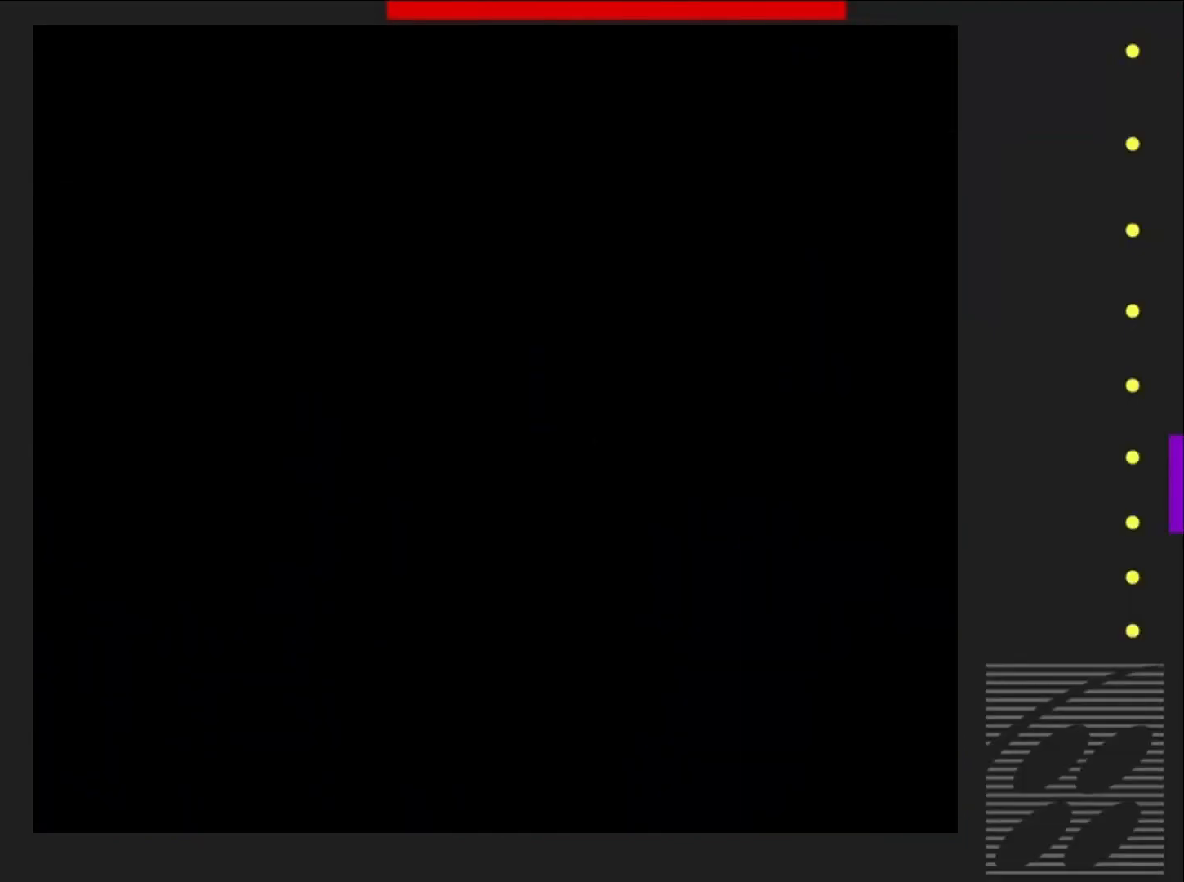
{"buttons": ["SQUARE"], "events": []}
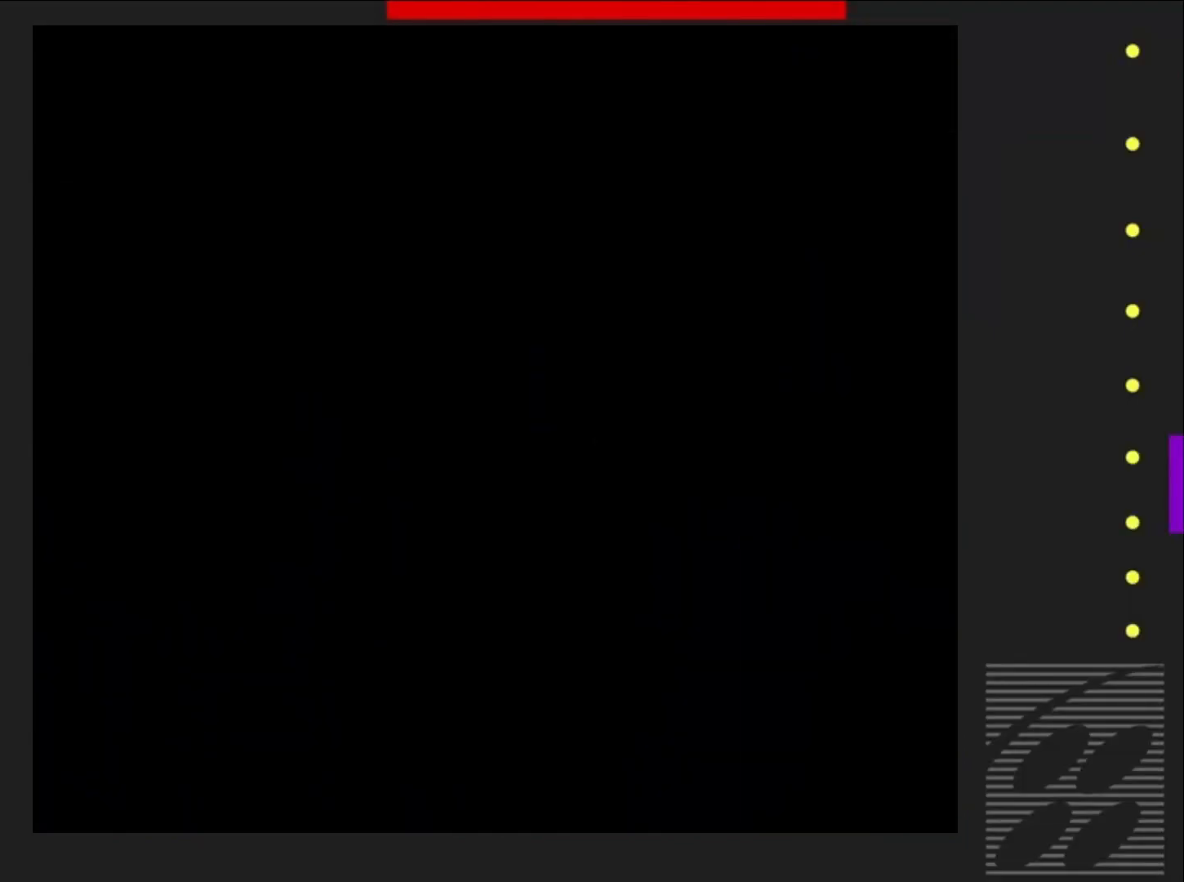
{"buttons": ["SQUARE"], "events": []}
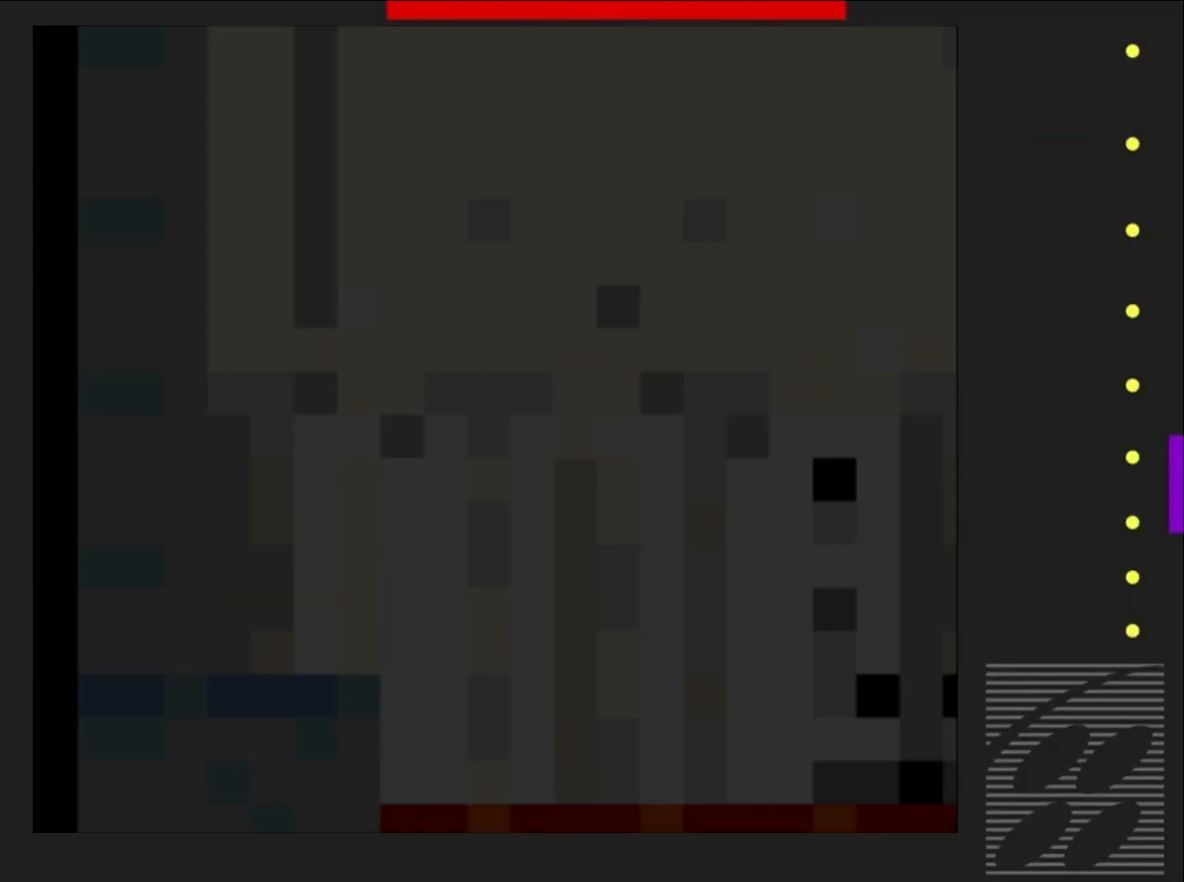
{"buttons": ["SQUARE", "DPAD_RIGHT"], "events": [[133, "DPAD_RIGHT", "down"]]}
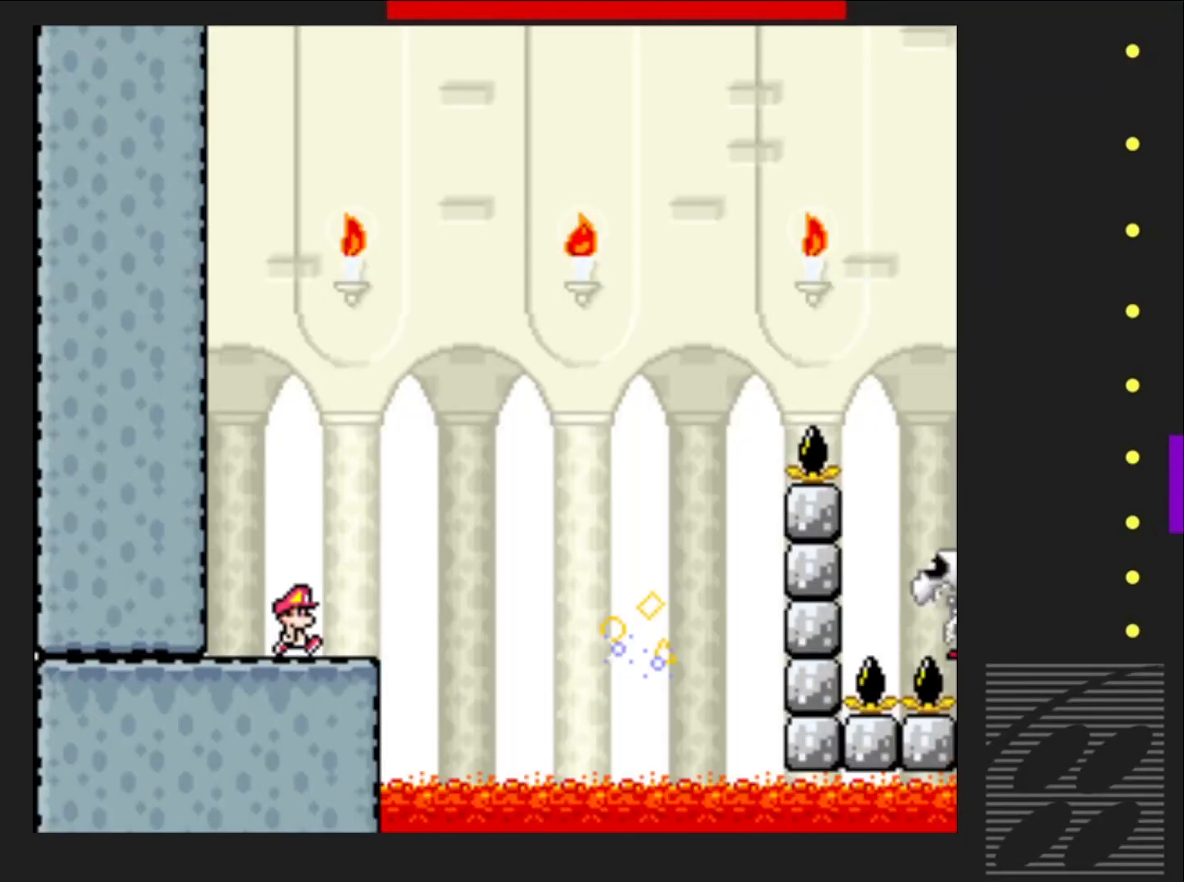
{"buttons": ["SQUARE", "DPAD_RIGHT"], "events": [[150, "R2", "down"], [417, "R2", "up"]]}
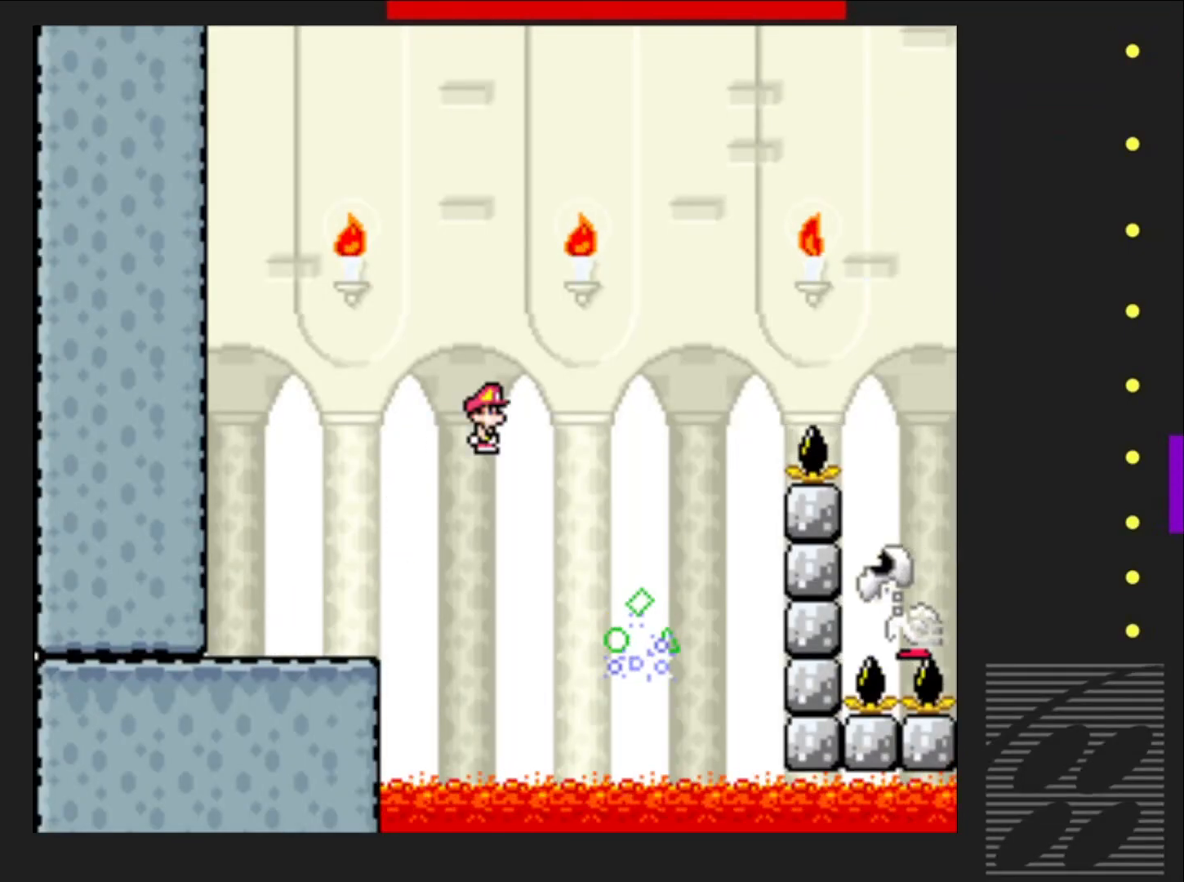
{"buttons": ["SQUARE", "R2", "DPAD_RIGHT"], "events": [[50, "R2", "down"], [83, "DPAD_RIGHT", "up"], [417, "DPAD_RIGHT", "down"]]}
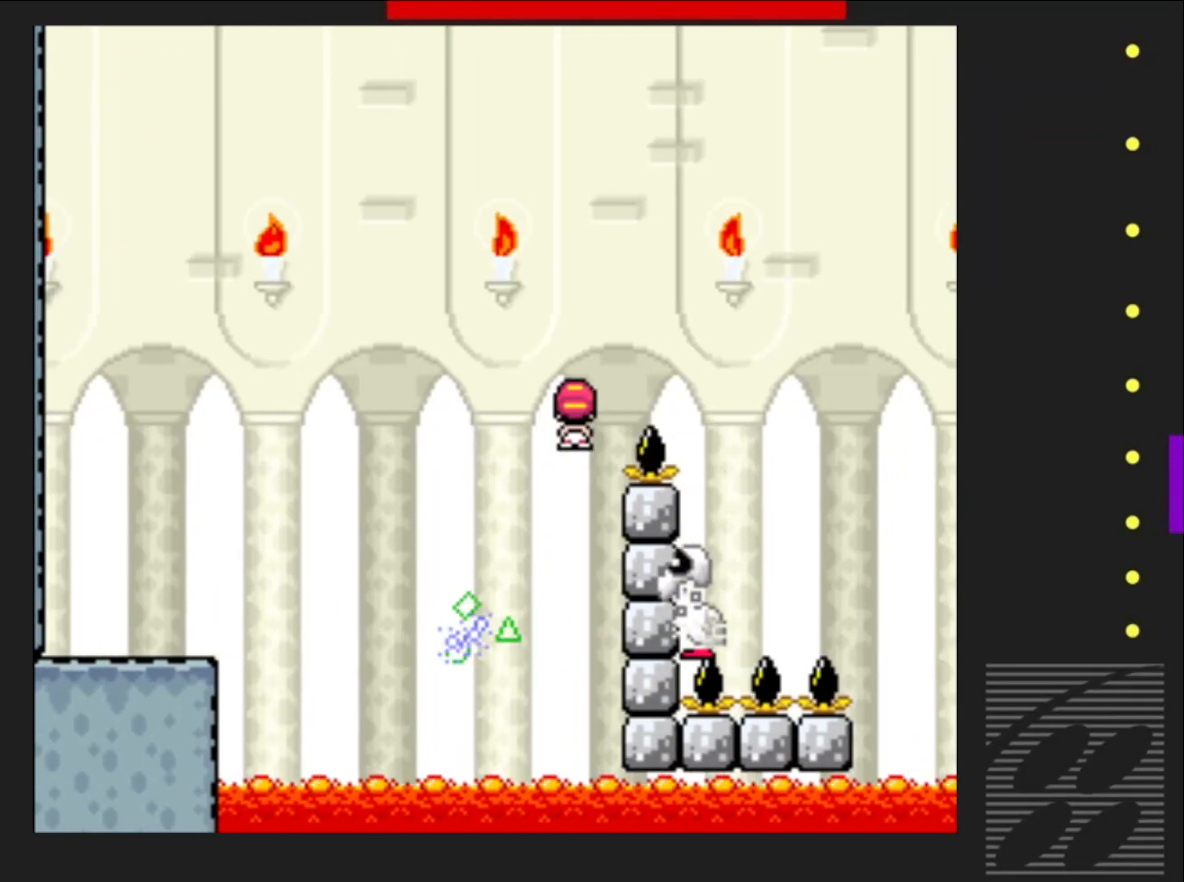
{"buttons": ["SQUARE", "R2"], "events": [[217, "DPAD_RIGHT", "up"], [317, "DPAD_LEFT", "down"], [450, "DPAD_LEFT", "up"]]}
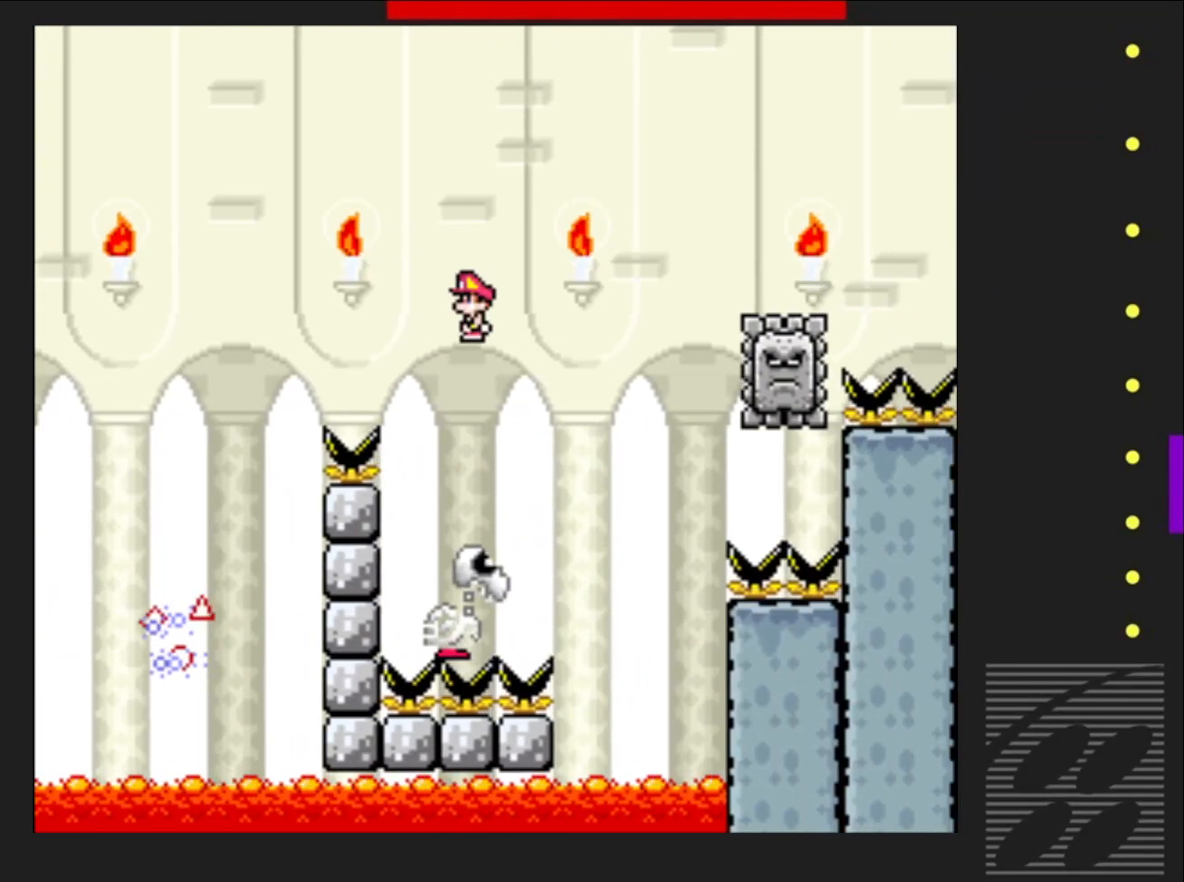
{"buttons": ["SQUARE", "R2", "DPAD_RIGHT"], "events": [[33, "DPAD_RIGHT", "down"]]}
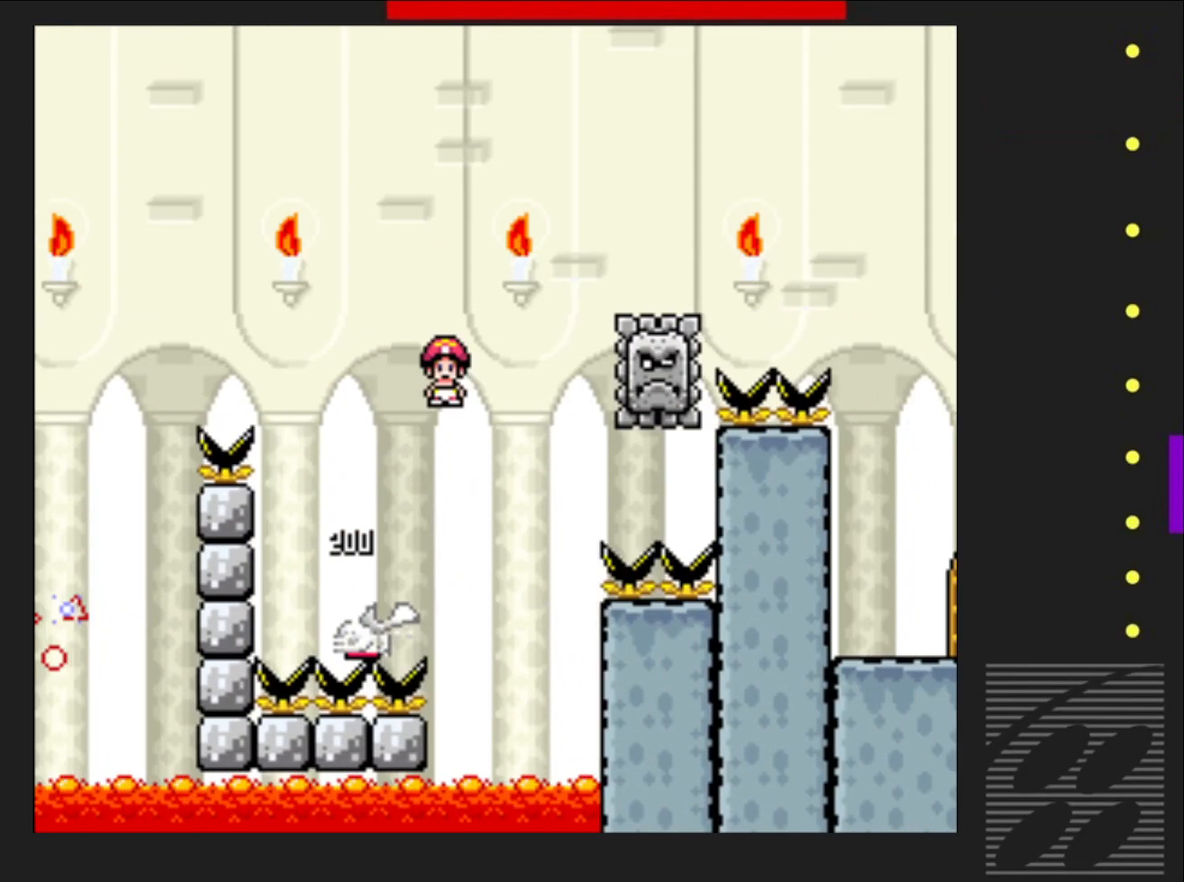
{"buttons": ["SQUARE", "R2"], "events": [[200, "DPAD_RIGHT", "up"], [267, "DPAD_LEFT", "down"], [433, "DPAD_LEFT", "up"]]}
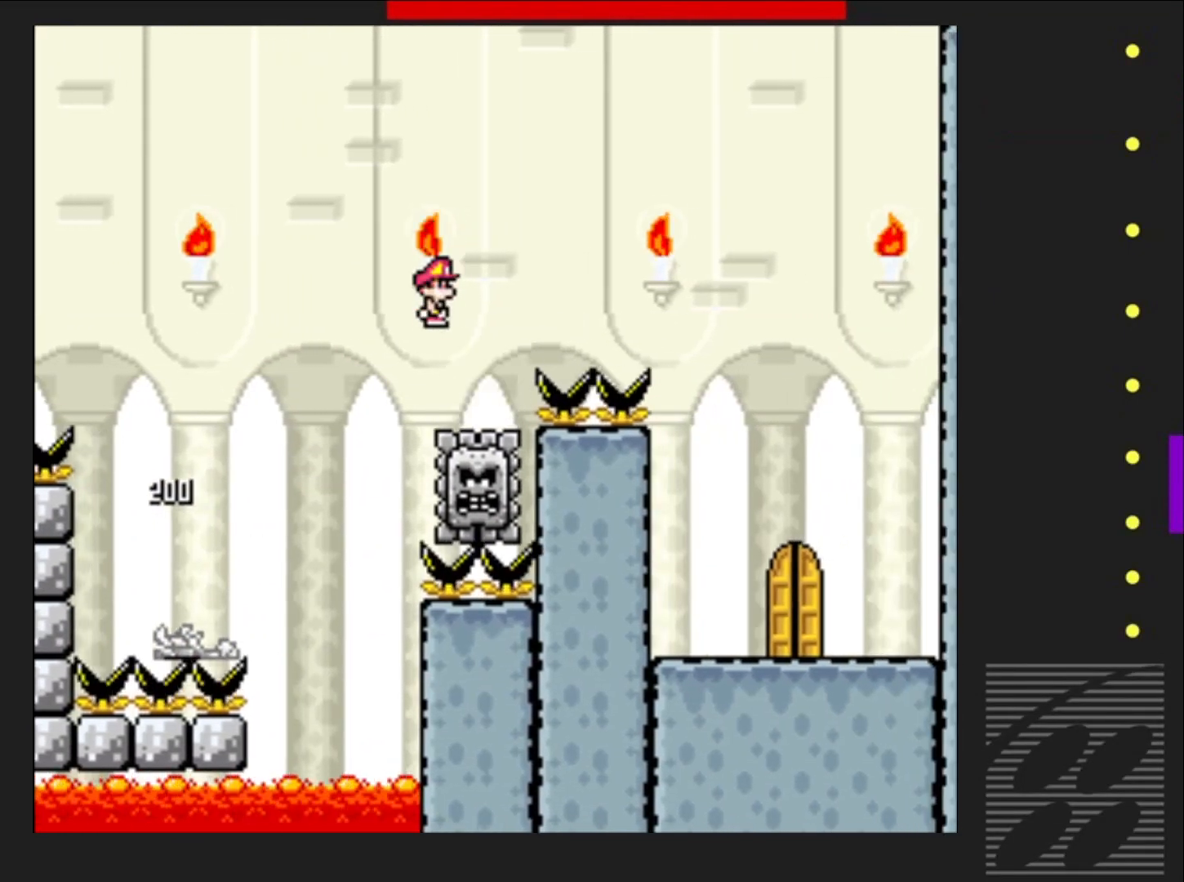
{"buttons": ["SQUARE", "R2", "DPAD_RIGHT"], "events": [[17, "DPAD_RIGHT", "down"]]}
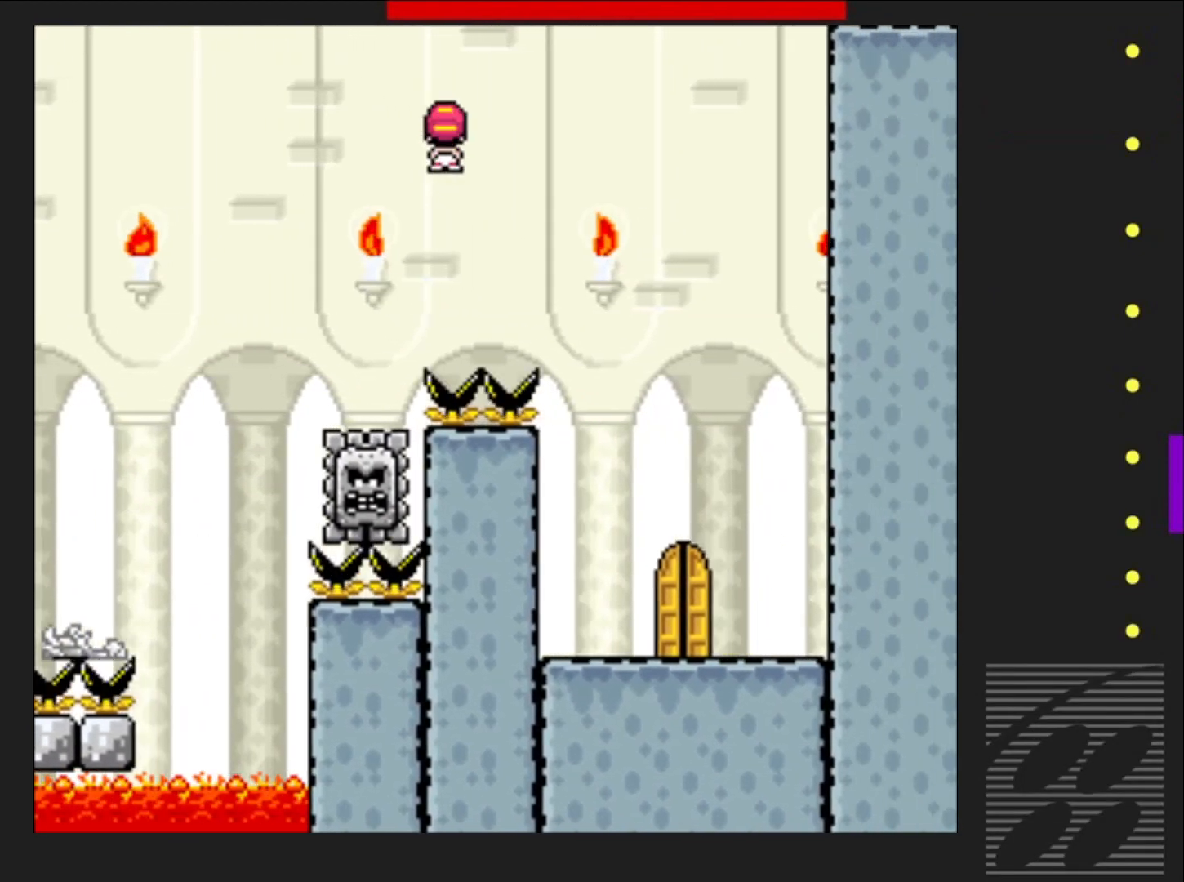
{"buttons": ["SQUARE"], "events": [[100, "R2", "up"], [217, "DPAD_RIGHT", "up"], [367, "DPAD_LEFT", "down"], [500, "DPAD_LEFT", "up"]]}
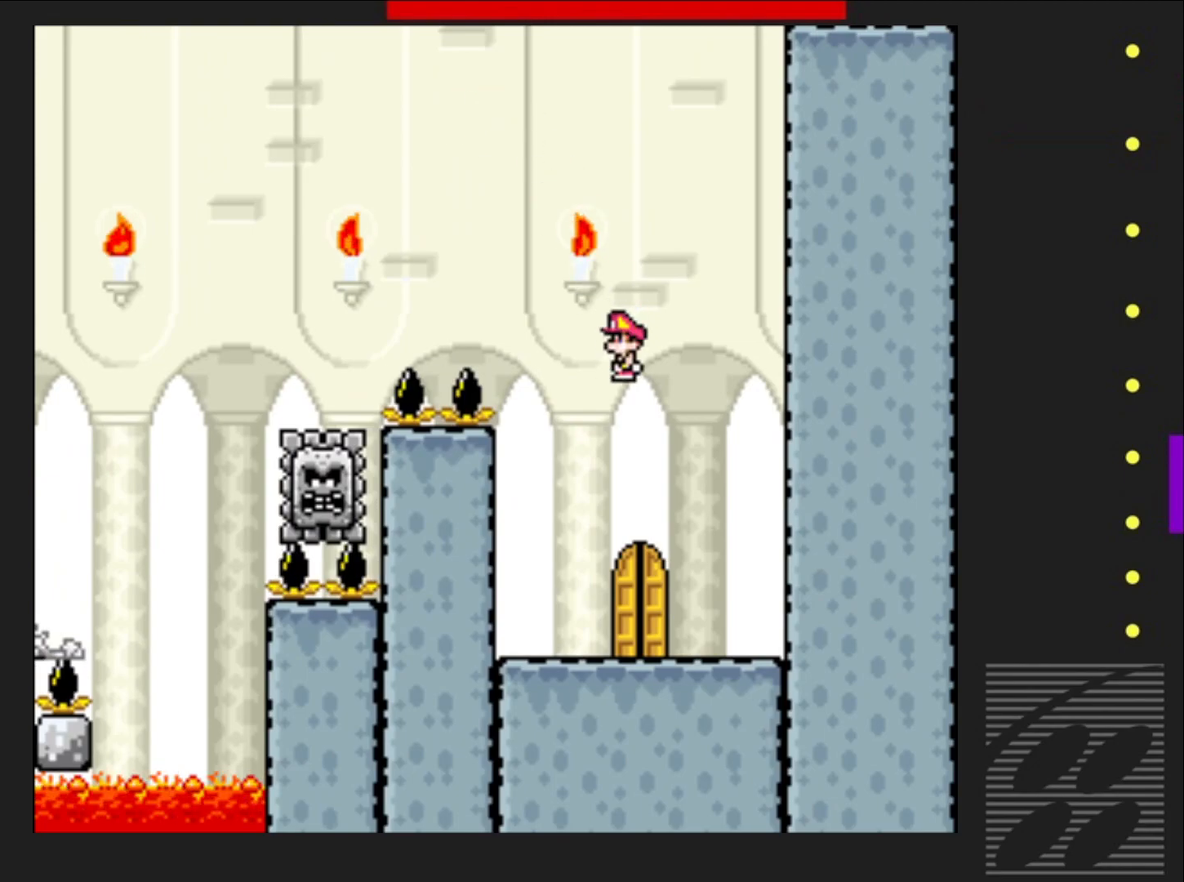
{"buttons": ["SQUARE", "DPAD_UP"], "events": [[217, "DPAD_RIGHT", "down"], [317, "DPAD_RIGHT", "up"], [500, "DPAD_UP", "down"]]}
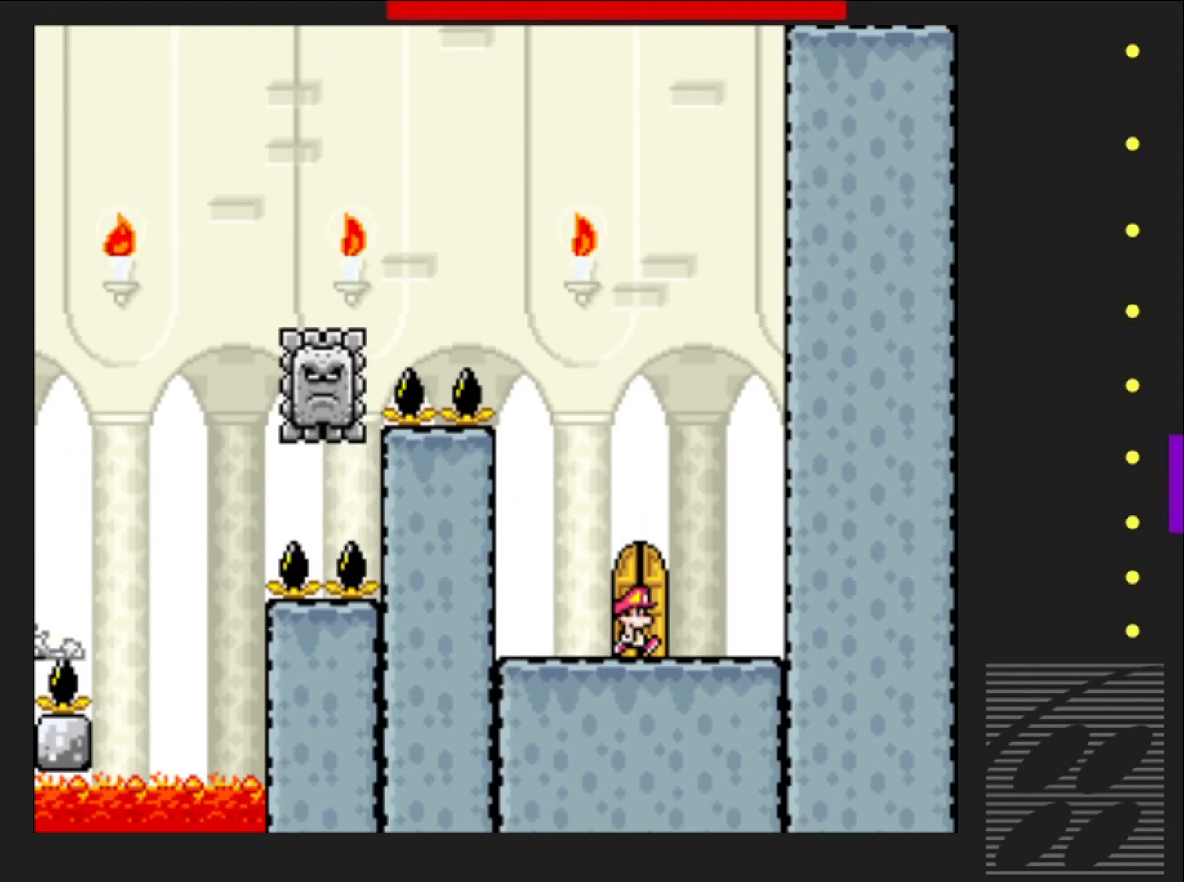
{"buttons": ["SQUARE"], "events": [[100, "DPAD_UP", "up"], [183, "DPAD_UP", "down"], [300, "DPAD_UP", "up"]]}
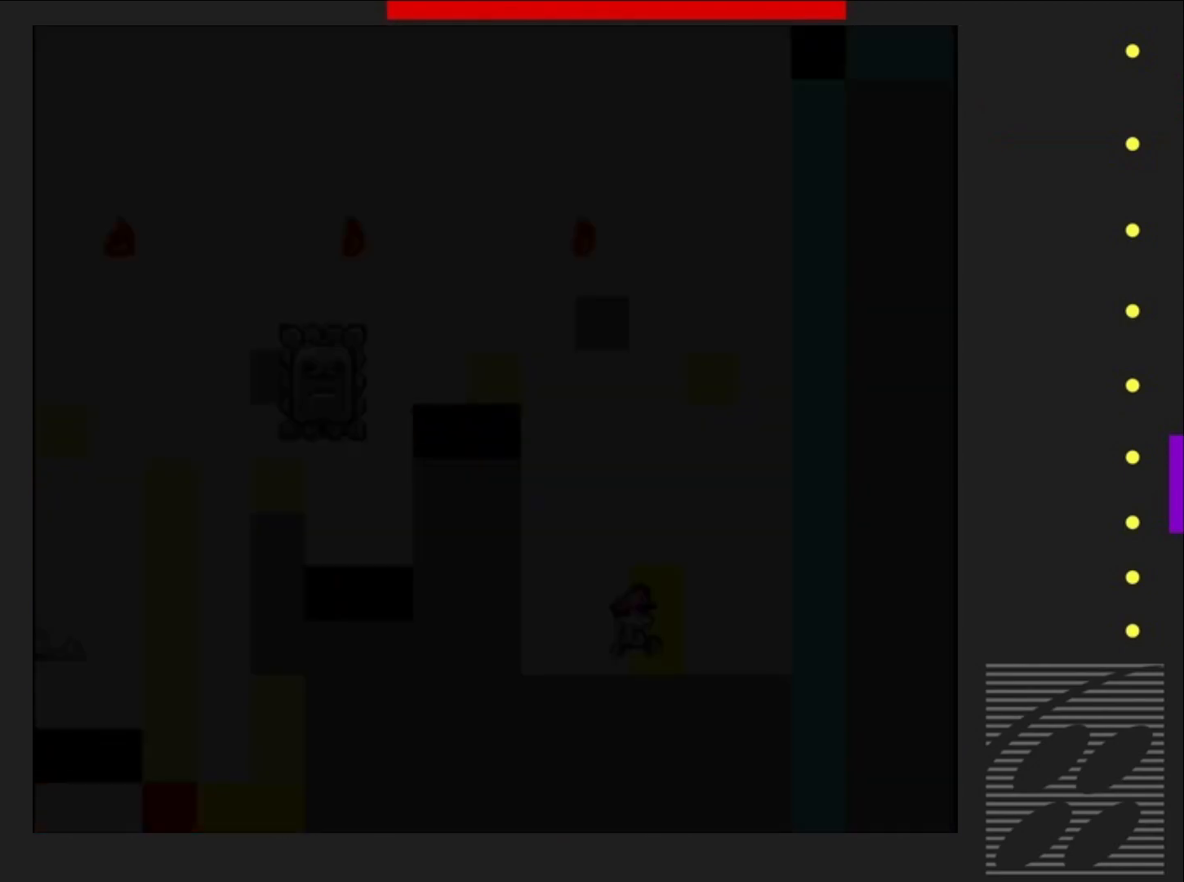
{"buttons": ["SQUARE"], "events": []}
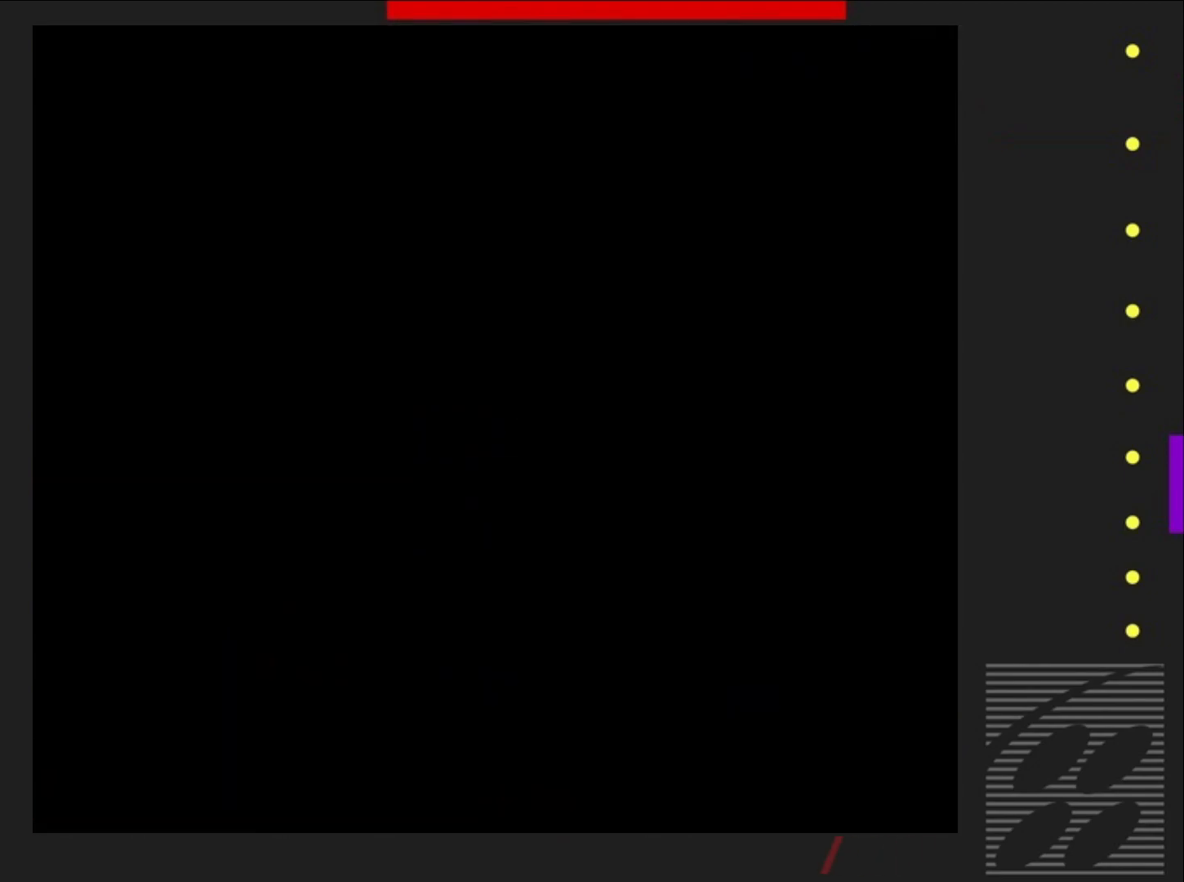
{"buttons": ["SQUARE"], "events": []}
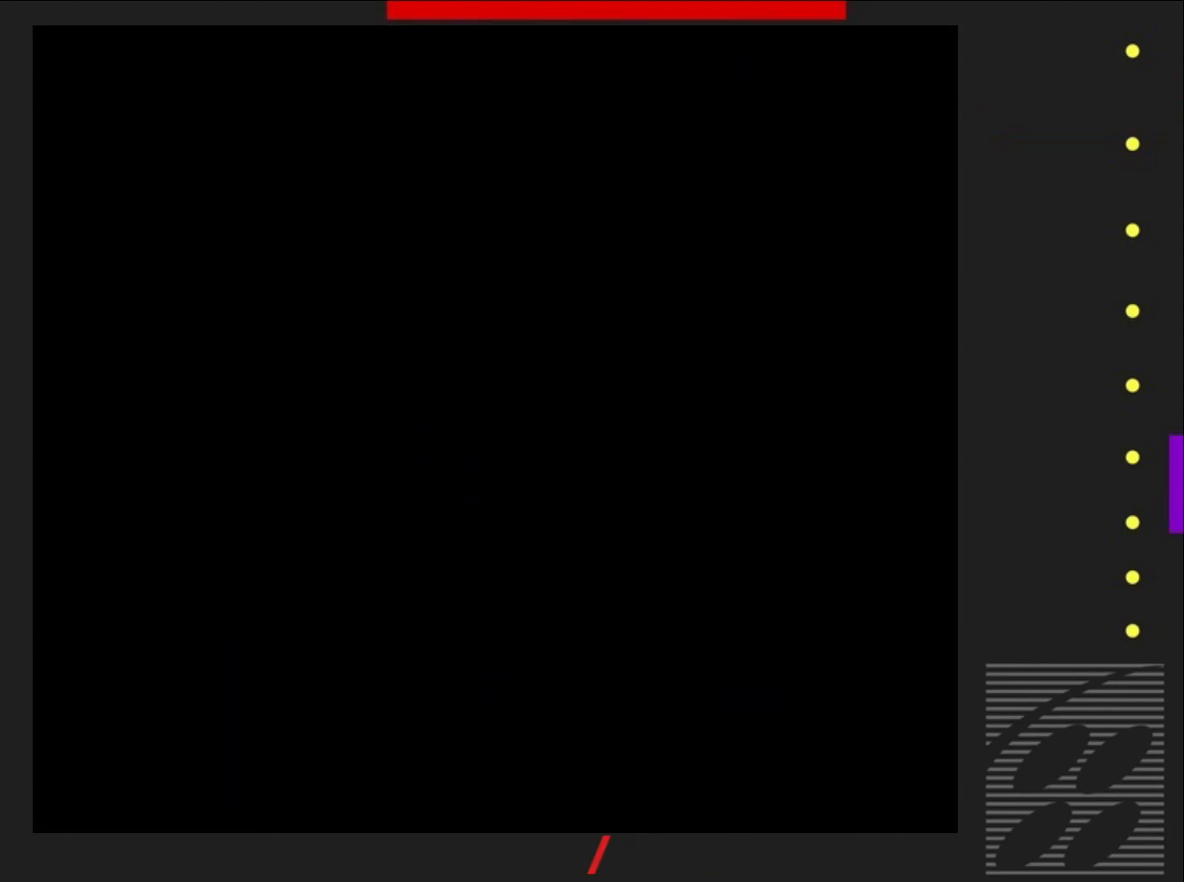
{"buttons": ["SQUARE"], "events": []}
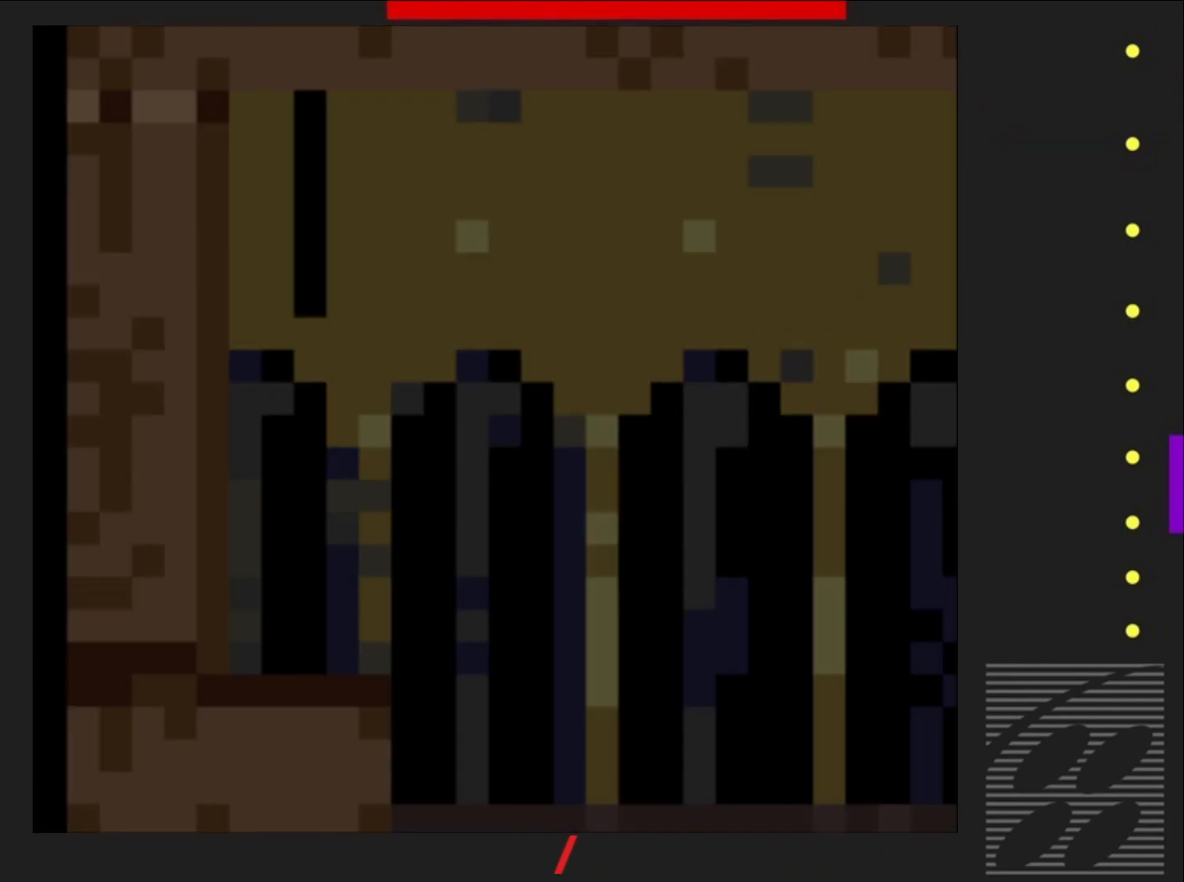
{"buttons": ["SQUARE", "DPAD_RIGHT"], "events": [[300, "DPAD_RIGHT", "down"]]}
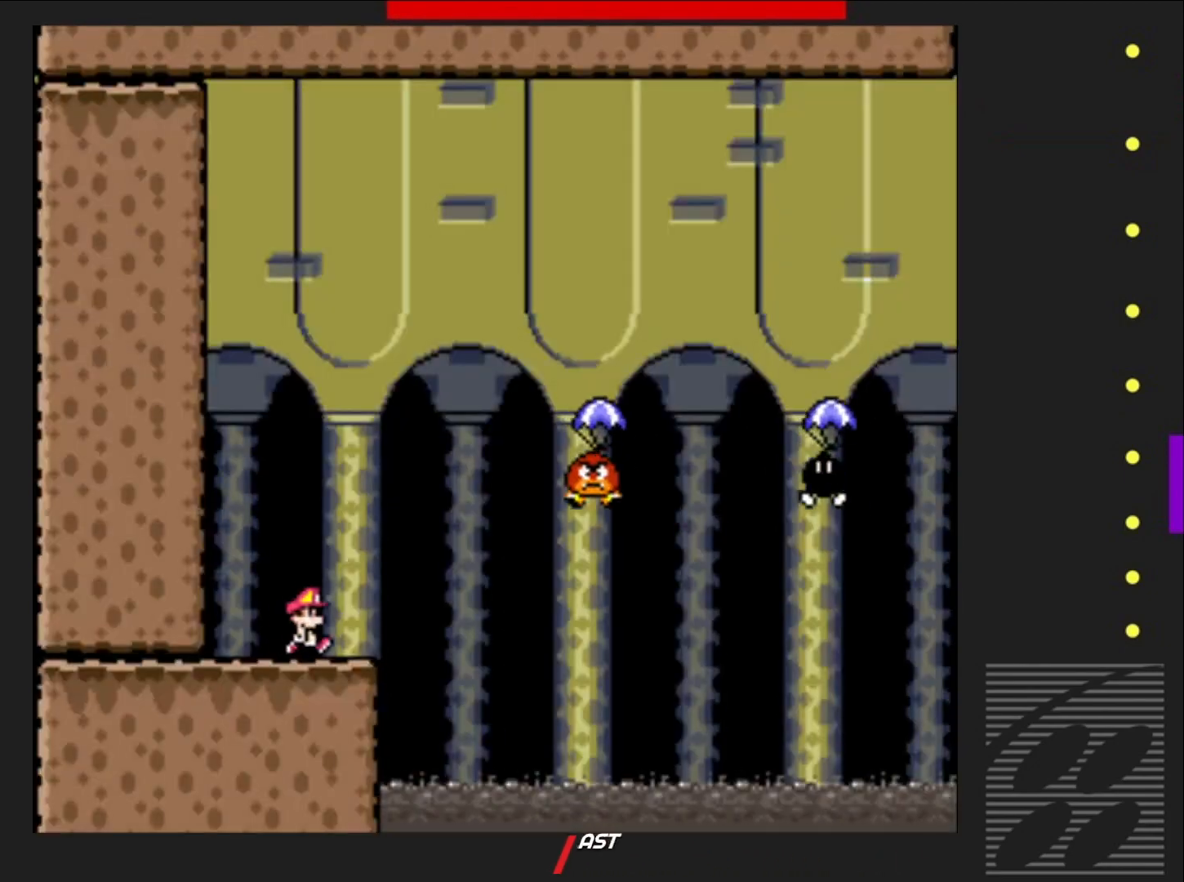
{"buttons": ["SQUARE", "DPAD_LEFT"], "events": [[100, "CROSS", "down"], [350, "CROSS", "up"], [350, "DPAD_RIGHT", "up"], [433, "DPAD_LEFT", "down"]]}
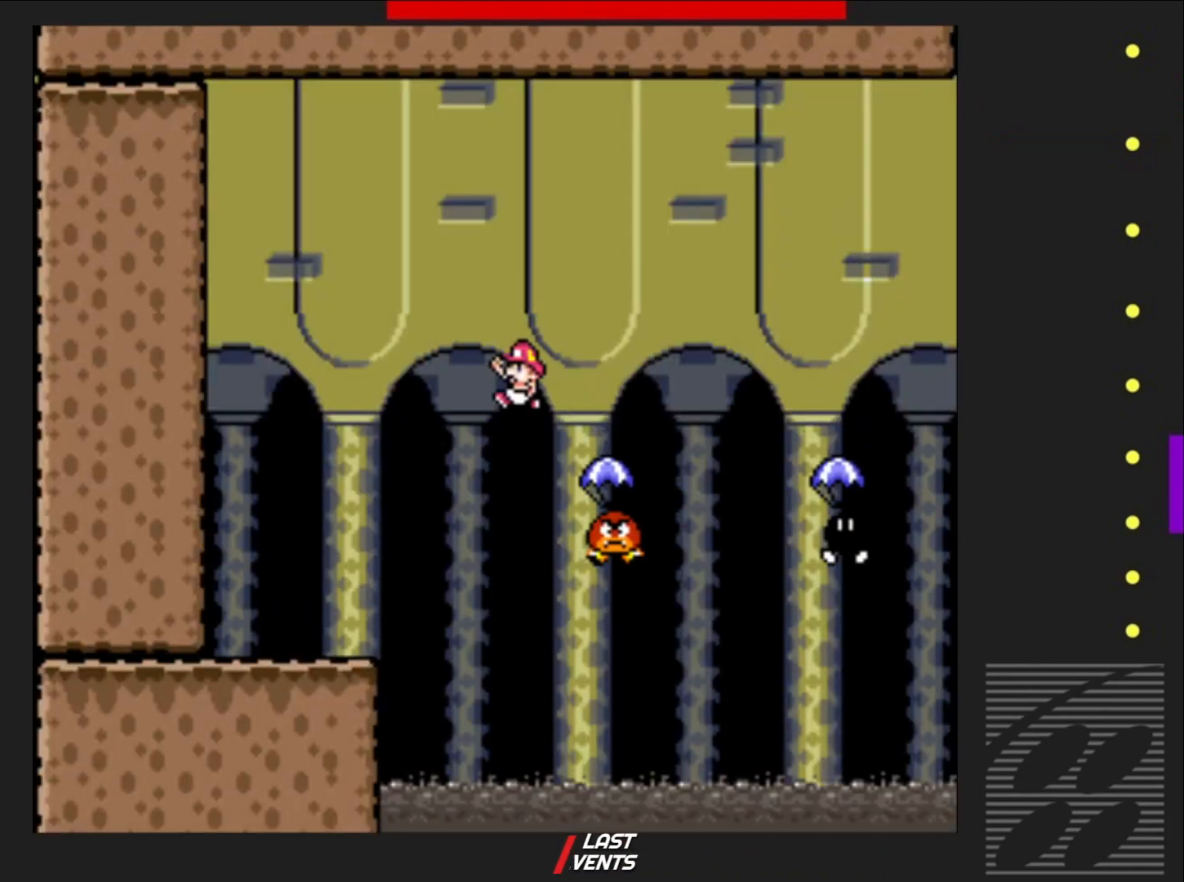
{"buttons": ["CROSS", "SQUARE", "DPAD_RIGHT"], "events": [[33, "CROSS", "down"], [67, "DPAD_LEFT", "up"], [150, "DPAD_RIGHT", "down"]]}
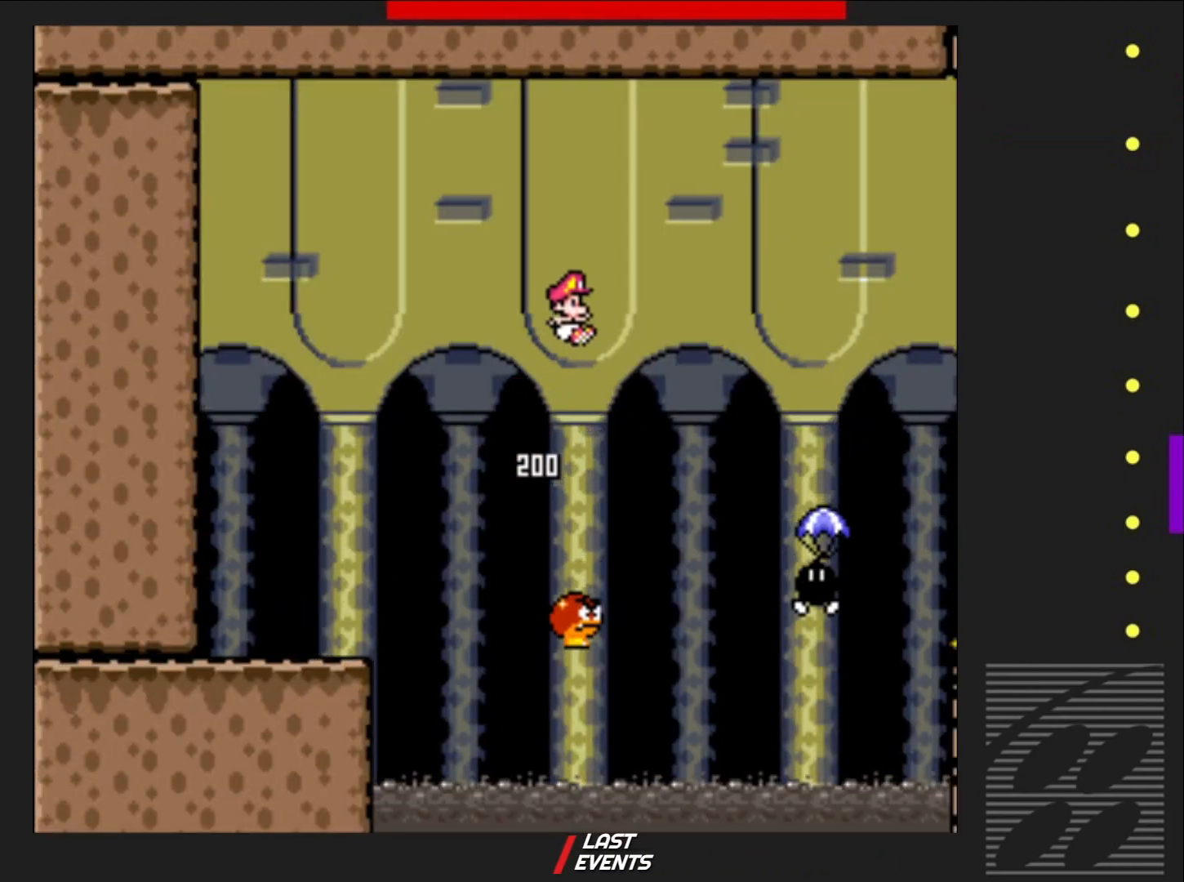
{"buttons": ["CROSS", "SQUARE", "DPAD_LEFT"], "events": [[100, "CROSS", "up"], [350, "DPAD_RIGHT", "up"], [400, "CROSS", "down"], [417, "DPAD_LEFT", "down"]]}
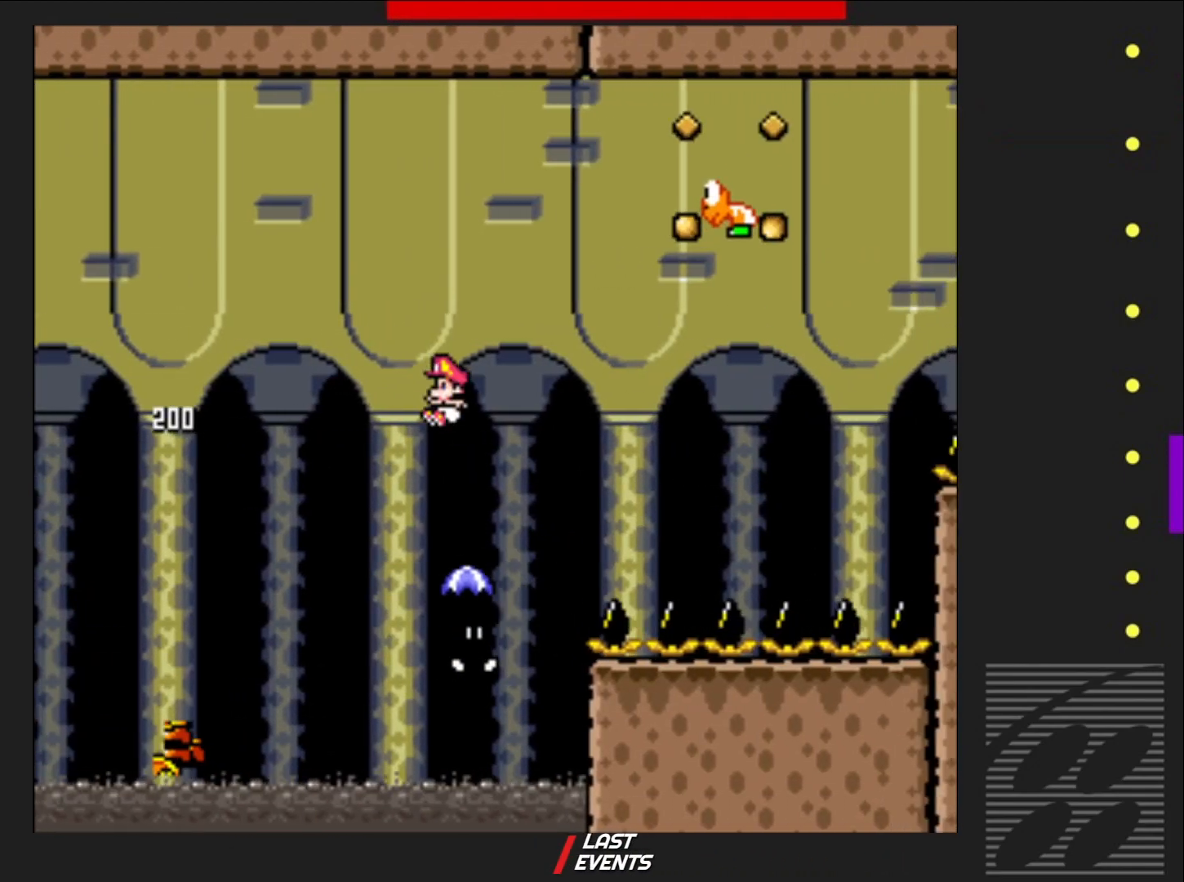
{"buttons": ["CROSS", "SQUARE", "DPAD_RIGHT"], "events": [[117, "DPAD_LEFT", "up"], [200, "DPAD_RIGHT", "down"]]}
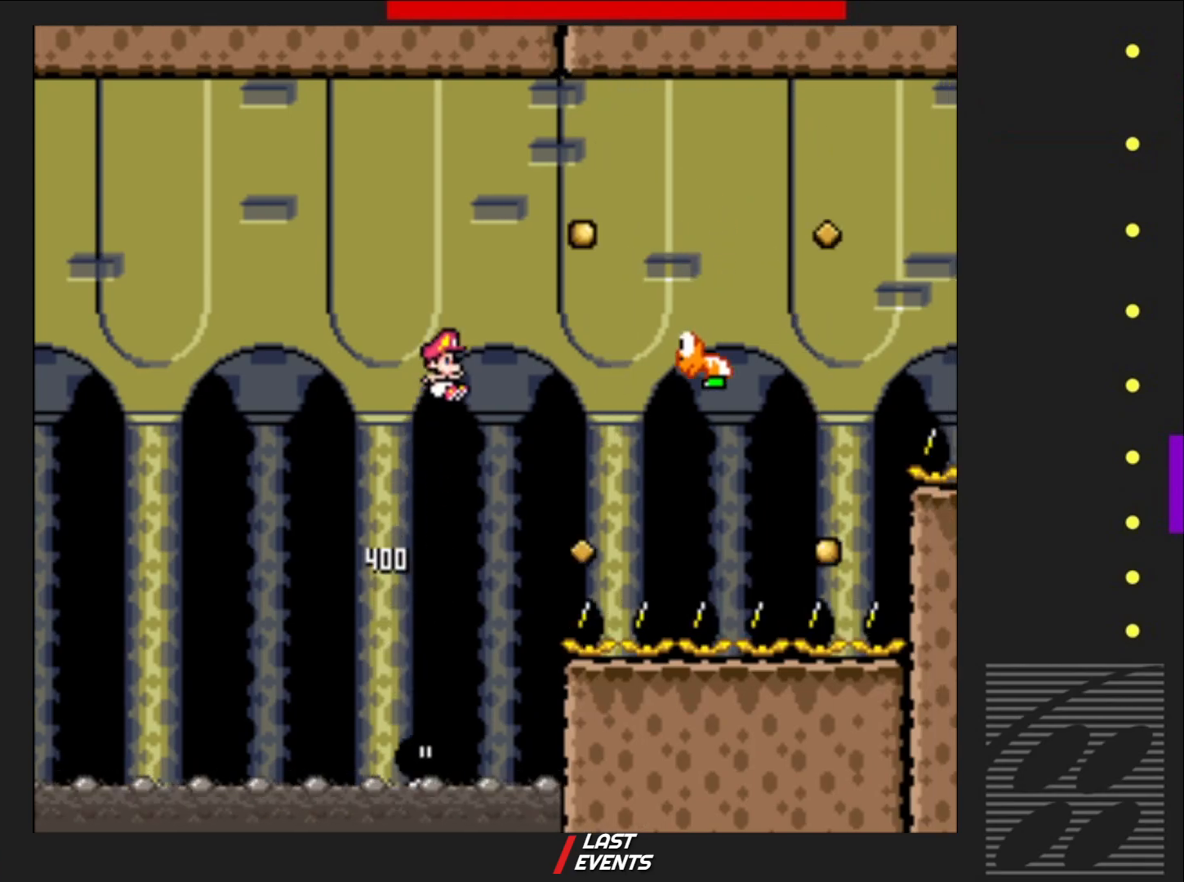
{"buttons": ["CROSS", "SQUARE", "DPAD_RIGHT"], "events": [[183, "CROSS", "up"], [183, "DPAD_RIGHT", "up"], [433, "CROSS", "down"], [450, "DPAD_RIGHT", "down"]]}
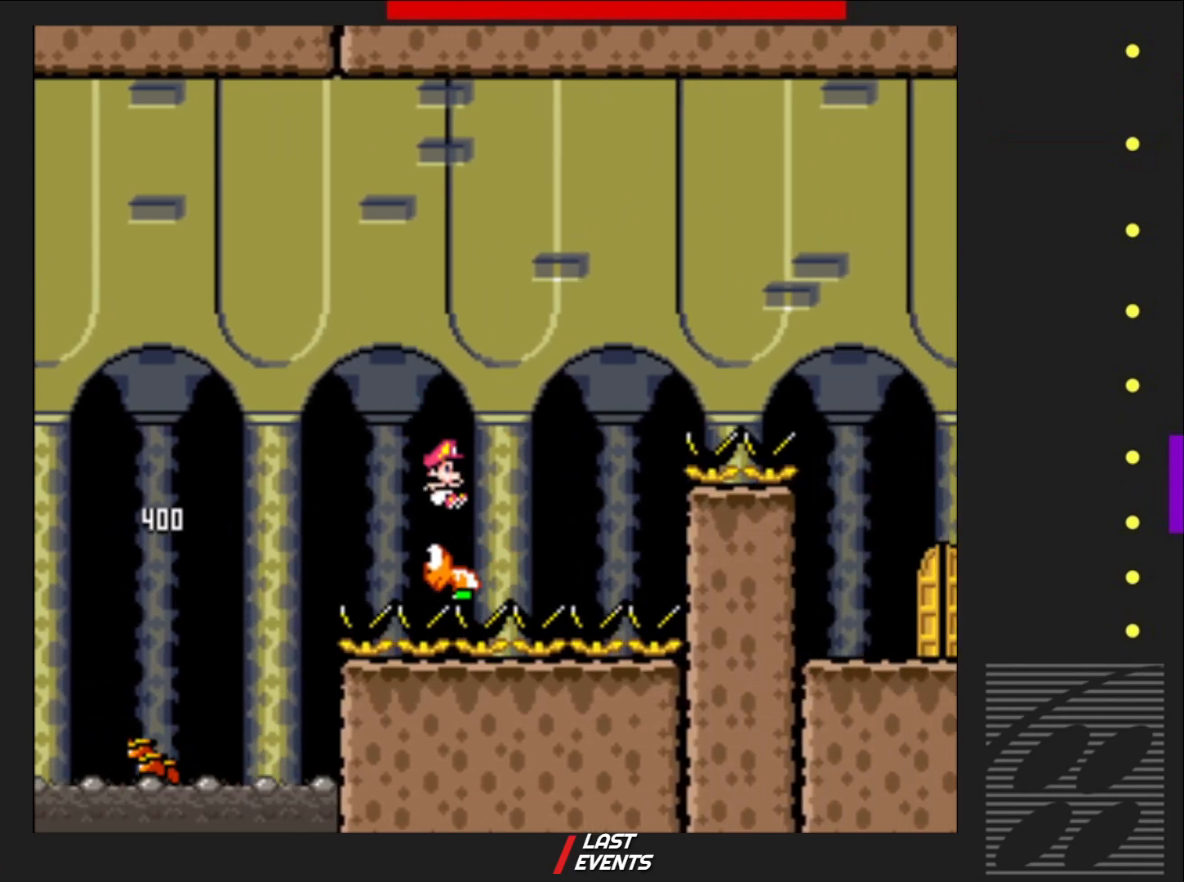
{"buttons": ["CROSS", "SQUARE", "DPAD_RIGHT"], "events": []}
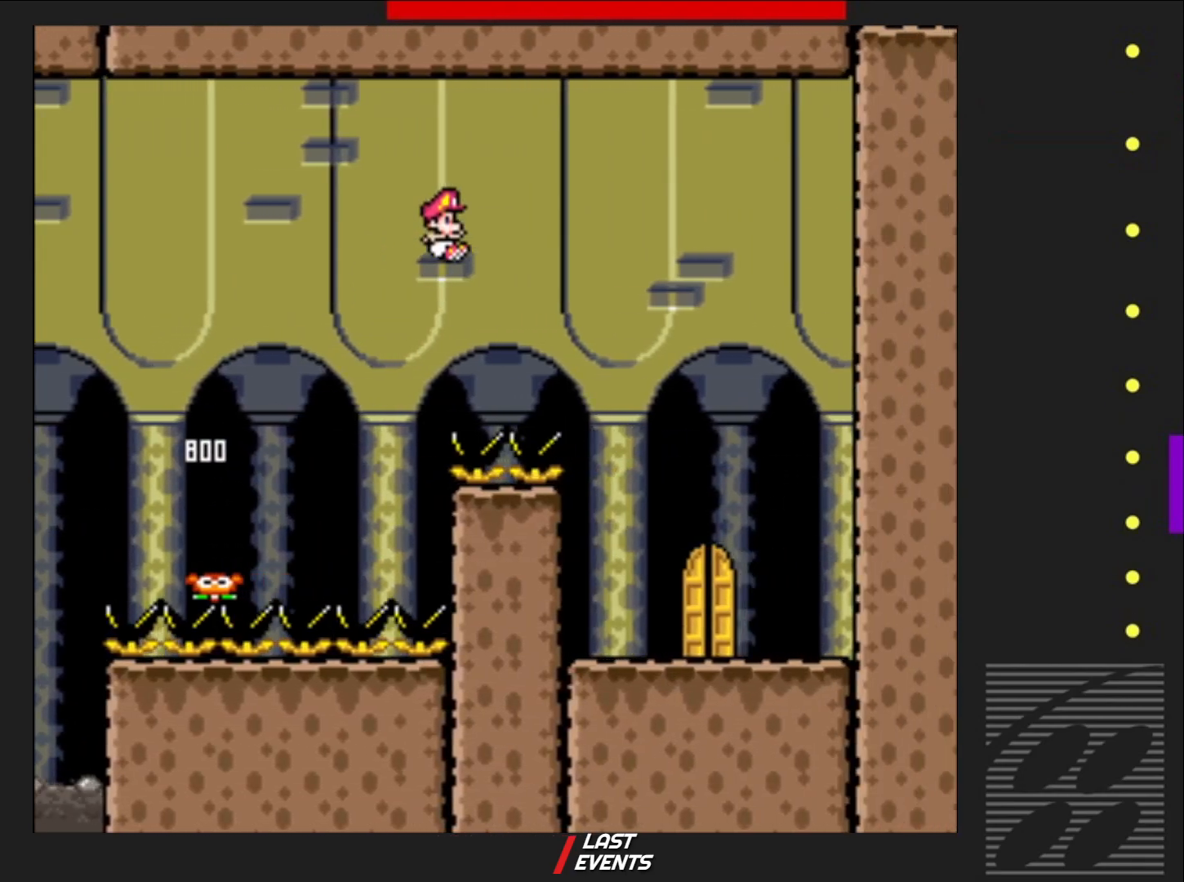
{"buttons": ["SQUARE"], "events": [[167, "CROSS", "up"], [217, "DPAD_RIGHT", "up"], [350, "DPAD_LEFT", "down"], [500, "DPAD_LEFT", "up"]]}
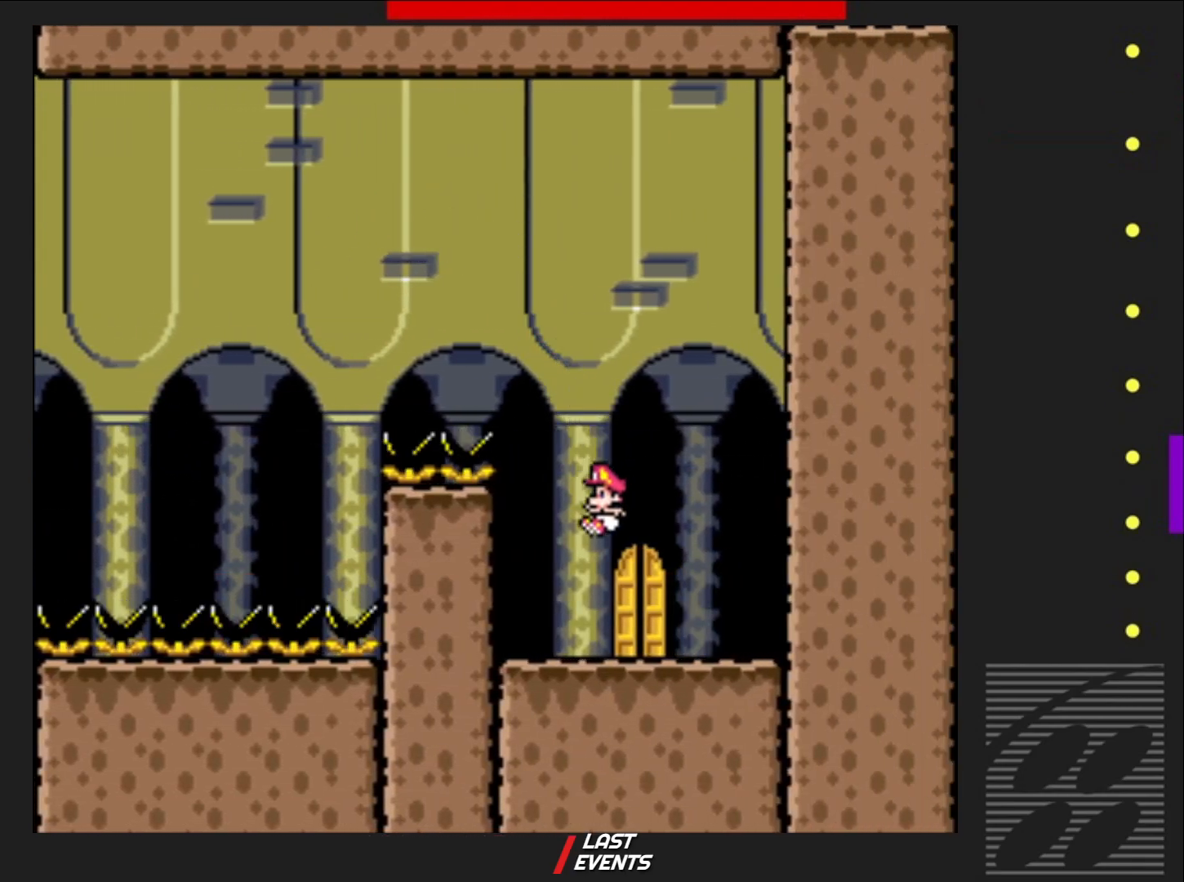
{"buttons": ["SQUARE"], "events": [[133, "DPAD_RIGHT", "down"], [233, "DPAD_RIGHT", "up"]]}
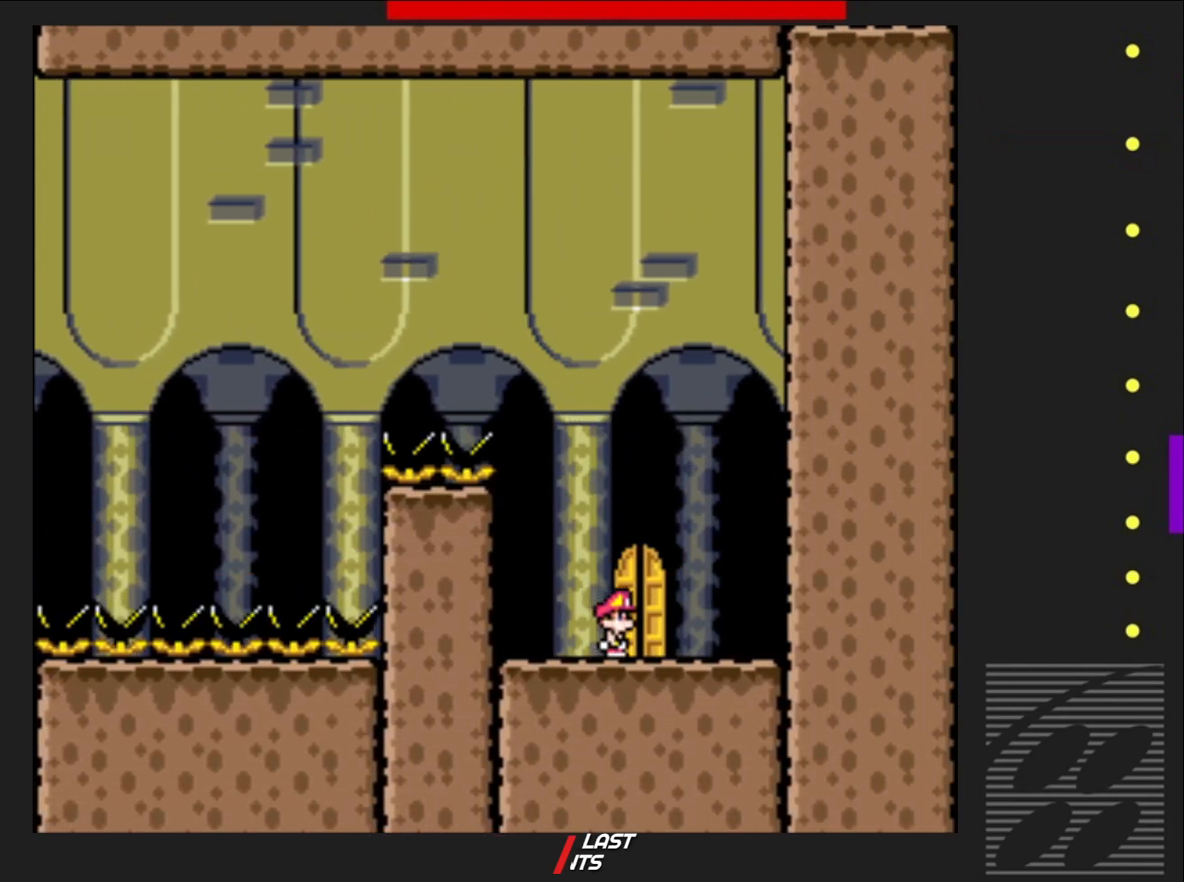
{"buttons": ["SQUARE", "DPAD_RIGHT"], "events": [[17, "DPAD_UP", "down"], [150, "DPAD_UP", "up"], [217, "DPAD_UP", "down"], [333, "DPAD_UP", "up"], [433, "DPAD_RIGHT", "down"]]}
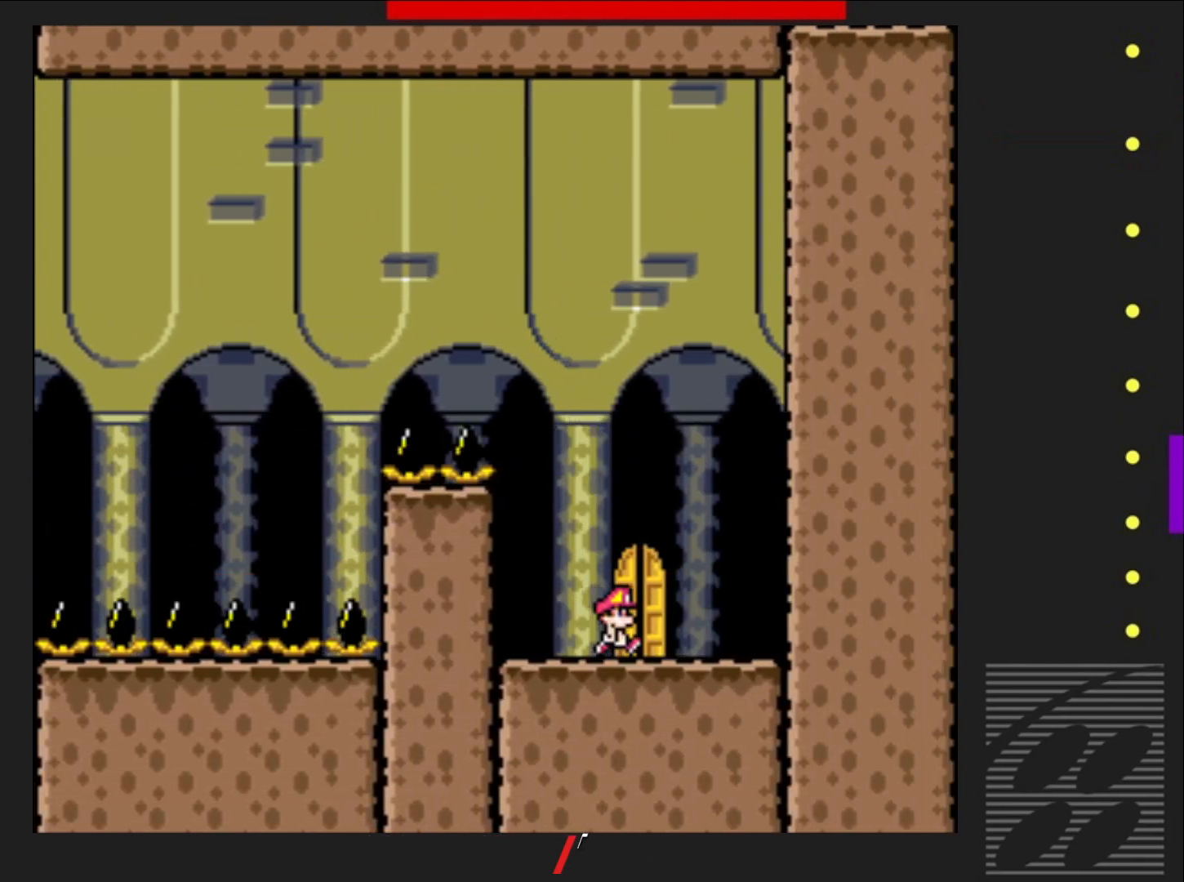
{"buttons": ["SQUARE"], "events": [[33, "DPAD_RIGHT", "up"], [150, "DPAD_UP", "down"], [267, "DPAD_UP", "up"], [317, "DPAD_UP", "down"], [433, "DPAD_UP", "up"]]}
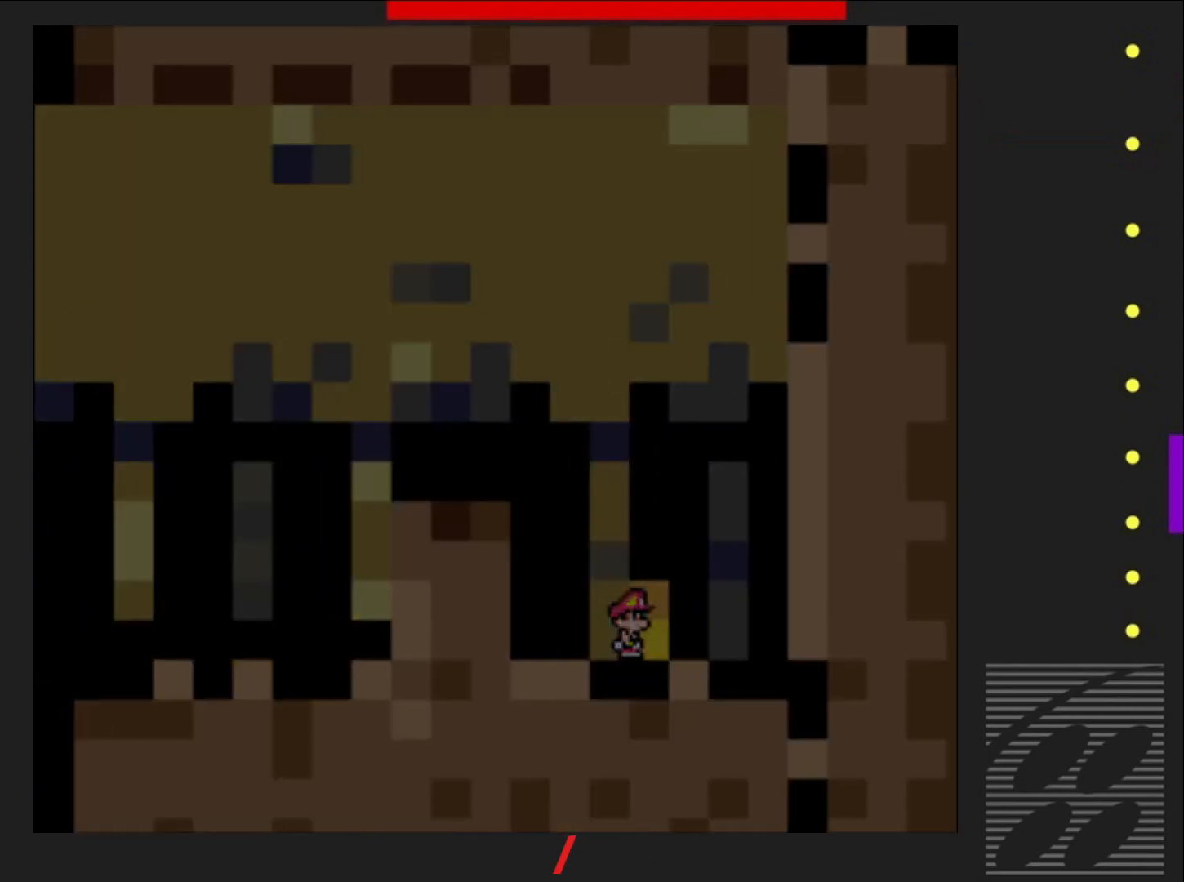
{"buttons": ["SQUARE"], "events": []}